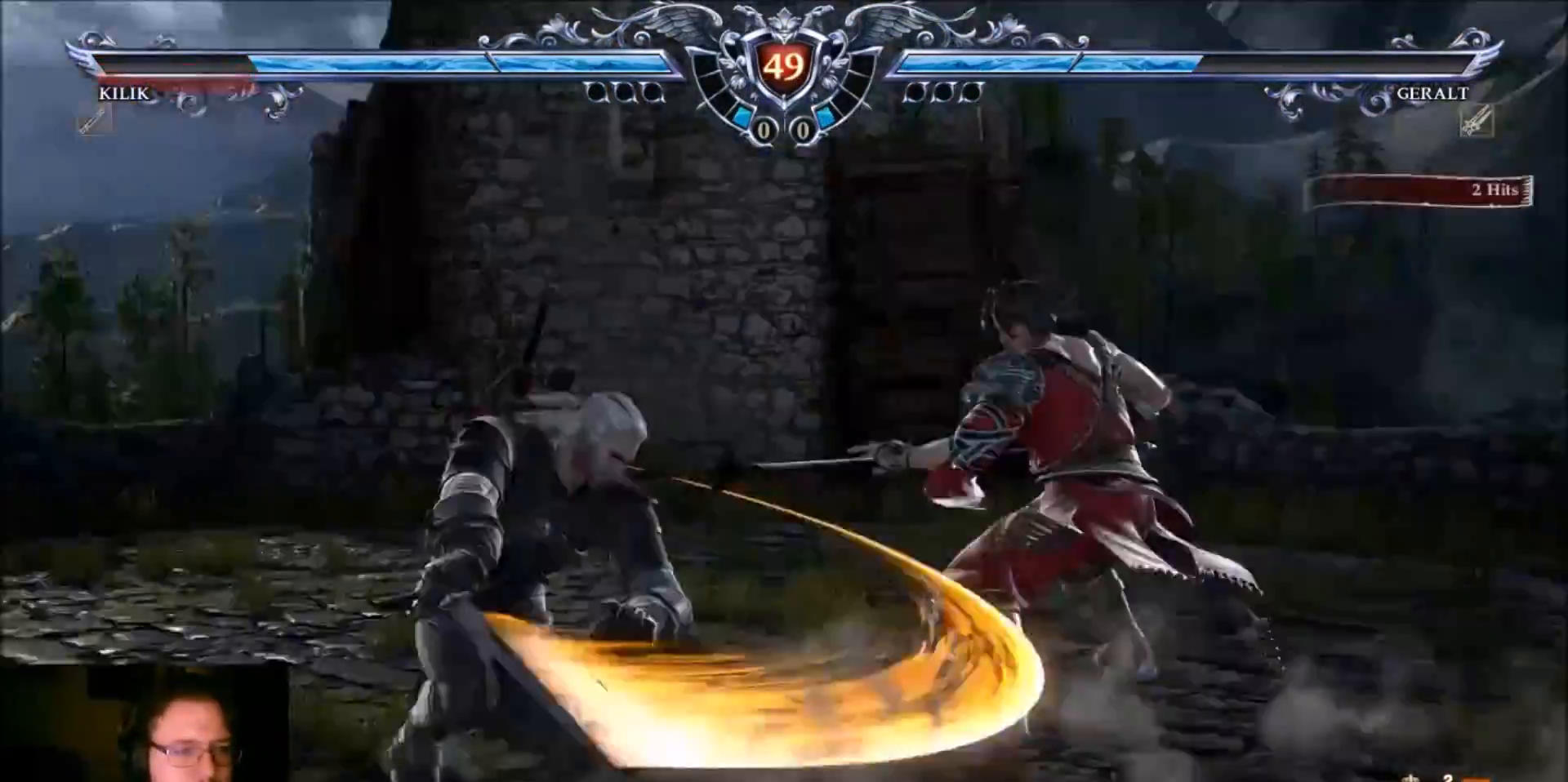
Gameplay with a controller (arcade stick); each line is a JSON object with the inputs held at the frame after it. "events" lists button and stick changes between this image and that frame as [ms after this image, input, new state], when the widget could be followed in between. Not read: L3 R3.
{"buttons": ["CROSS"], "left_stick": "center", "events": []}
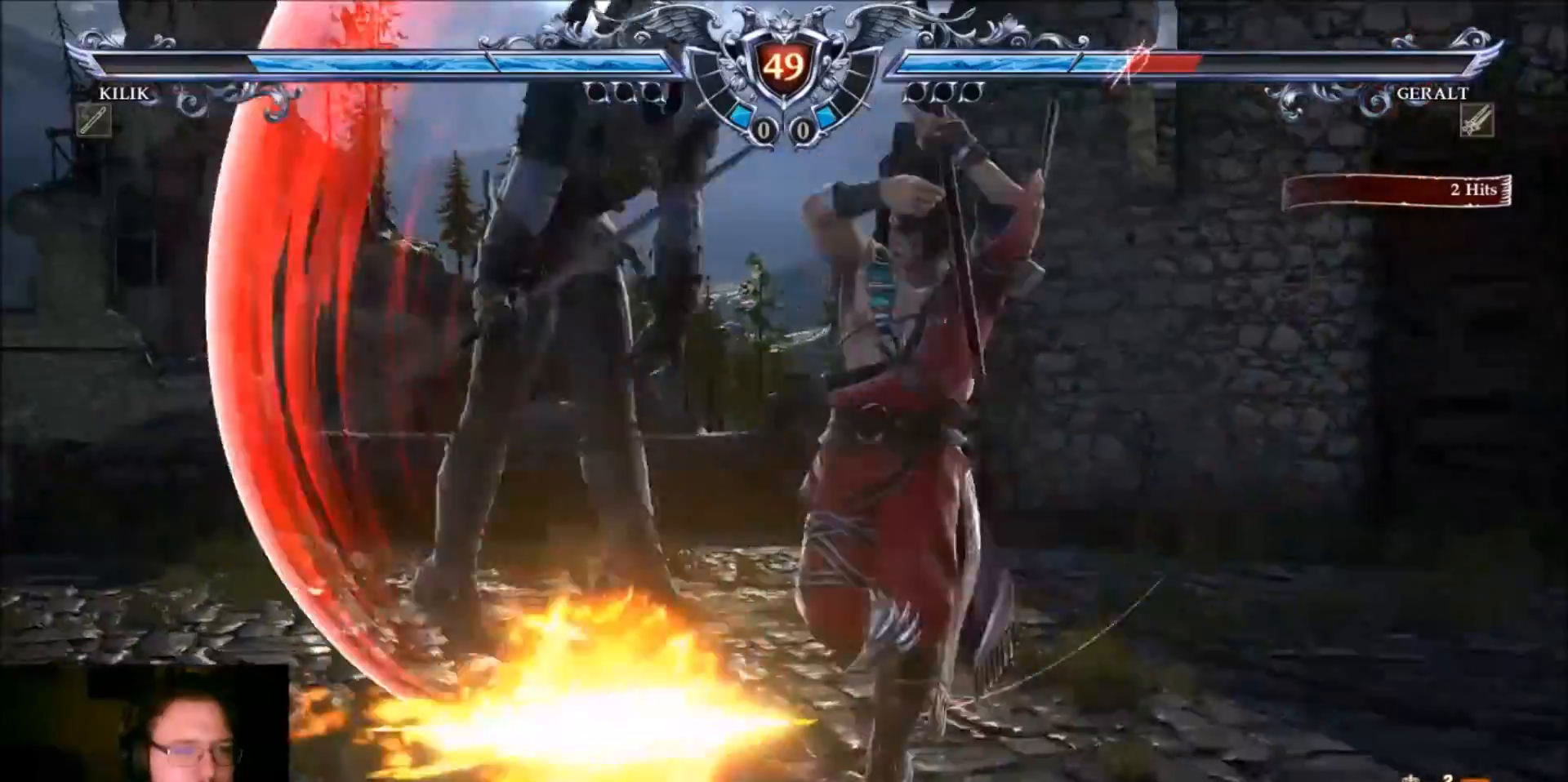
{"buttons": ["CROSS"], "left_stick": "center", "events": [[300, "CROSS", "up"], [400, "CROSS", "down"]]}
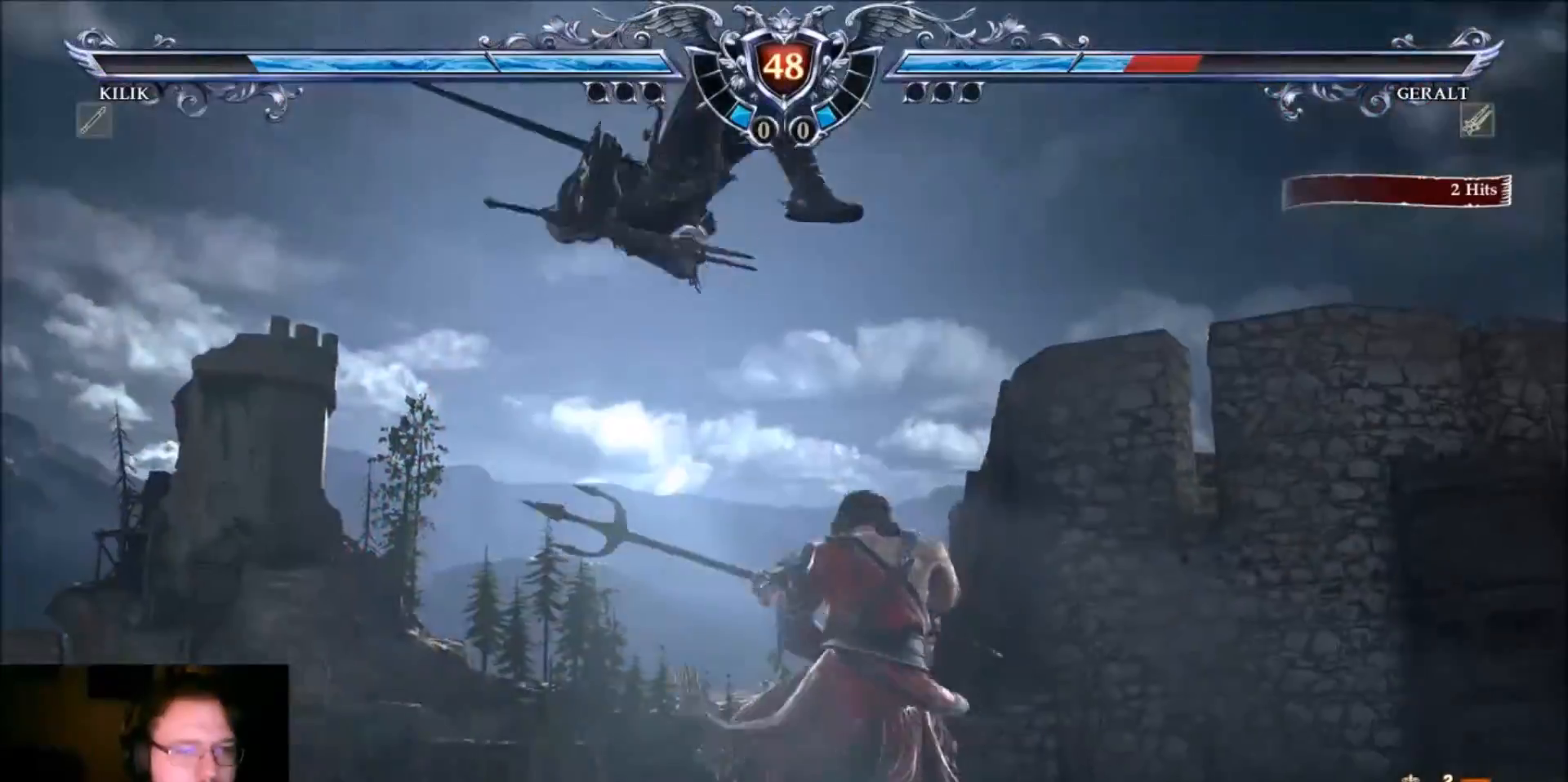
{"buttons": ["CROSS"], "left_stick": "center", "events": []}
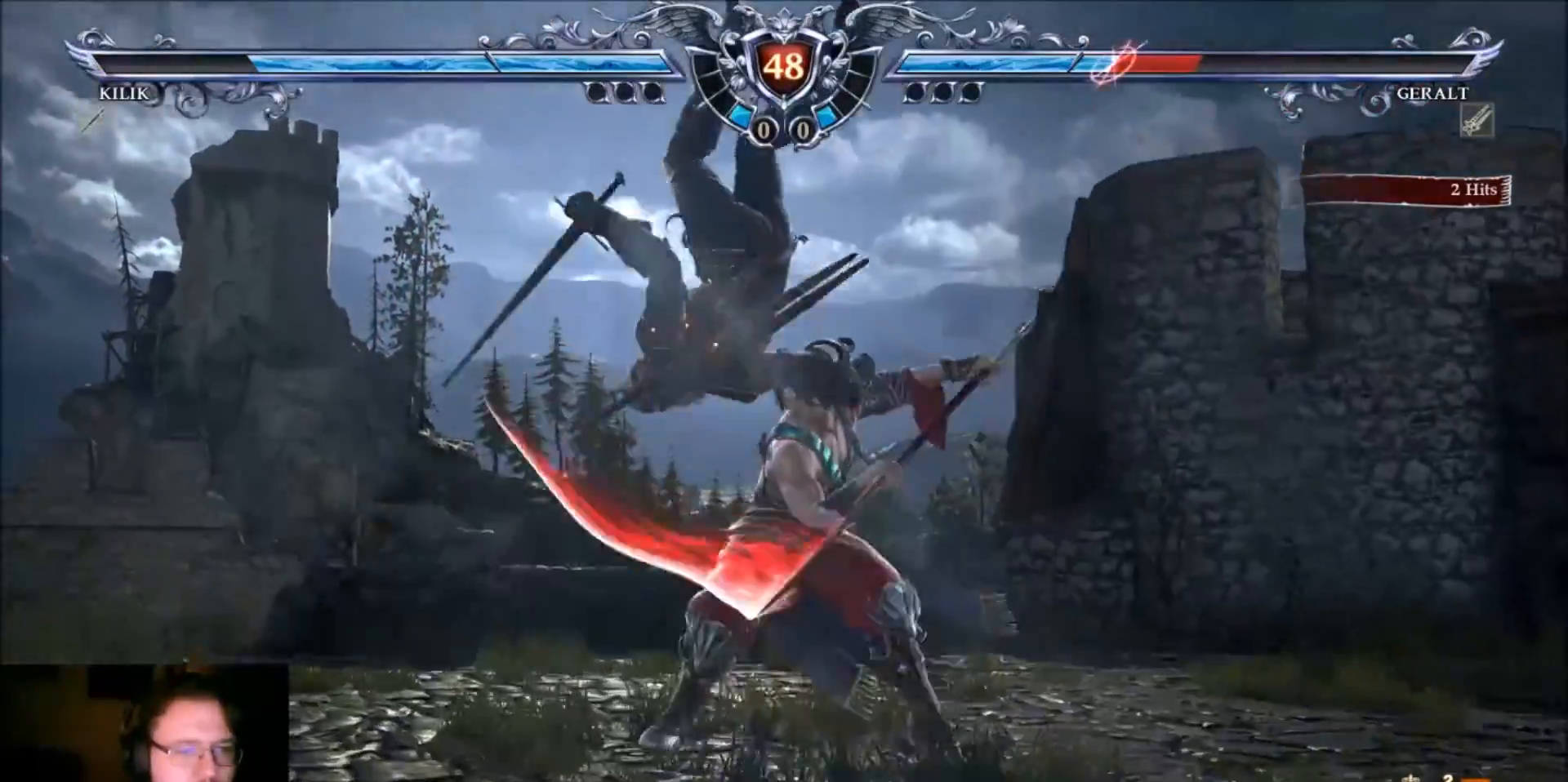
{"buttons": ["CROSS"], "left_stick": "center", "events": []}
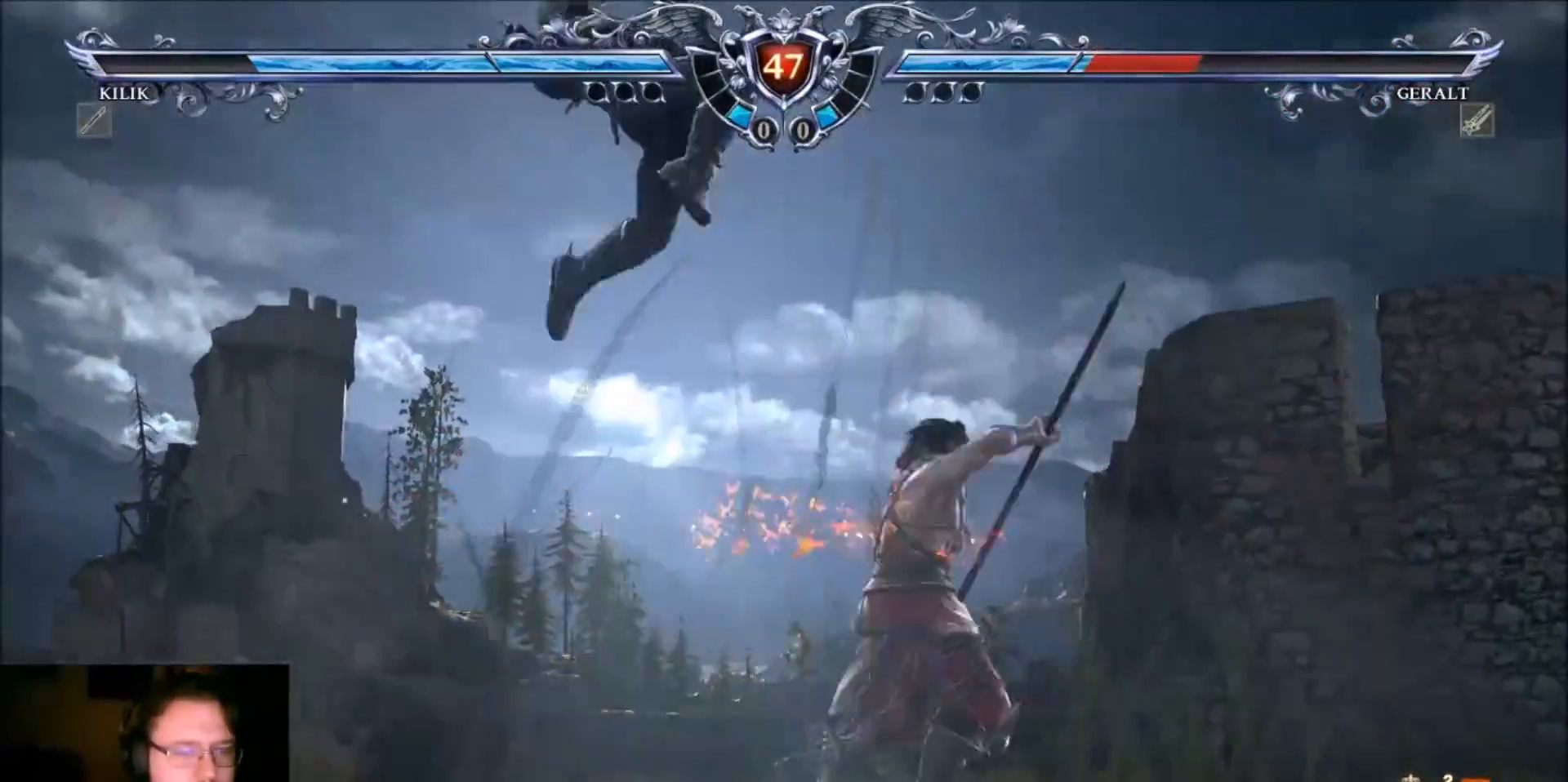
{"buttons": ["CROSS"], "left_stick": "center", "events": []}
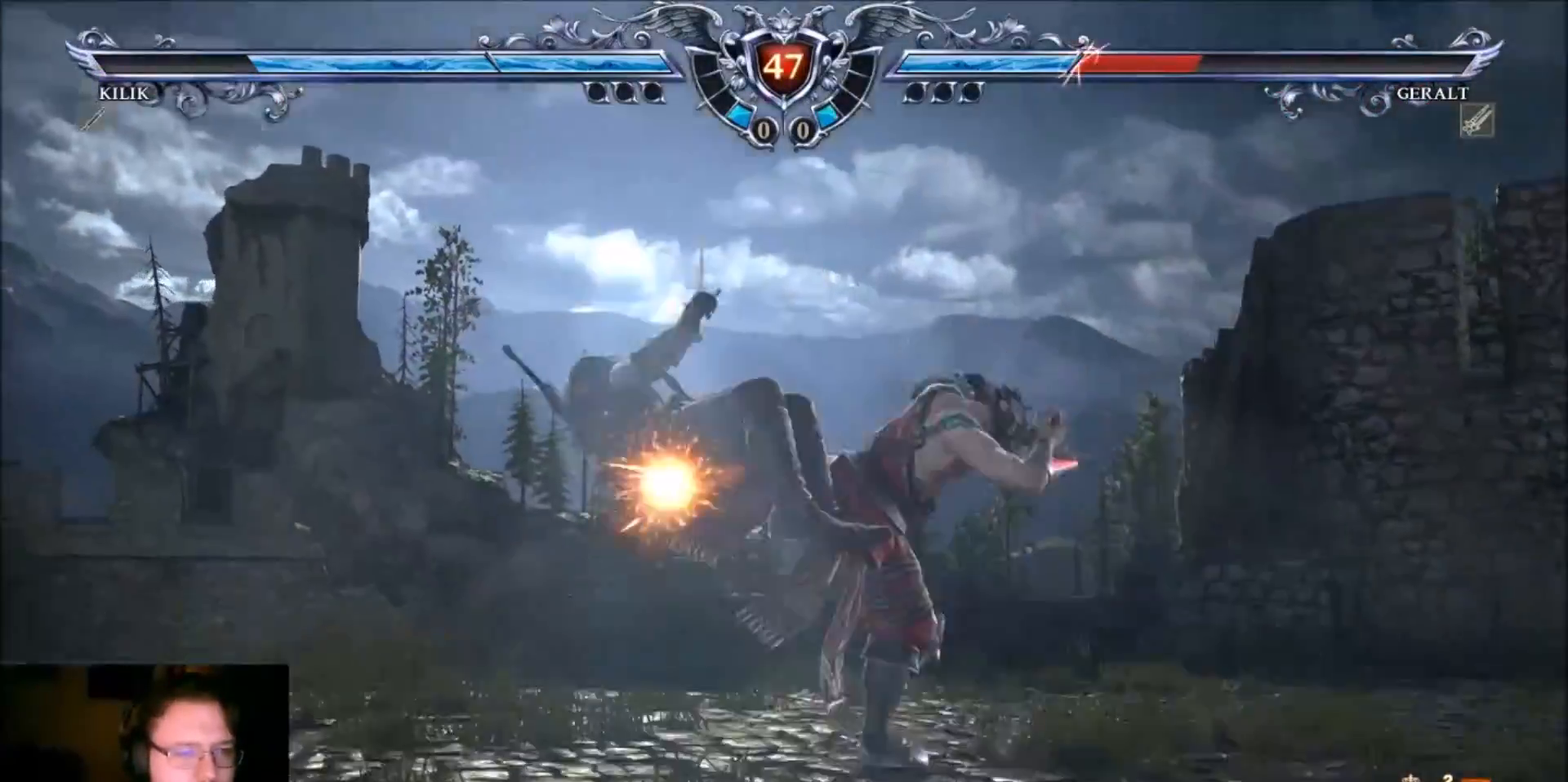
{"buttons": ["CROSS"], "left_stick": "center", "events": []}
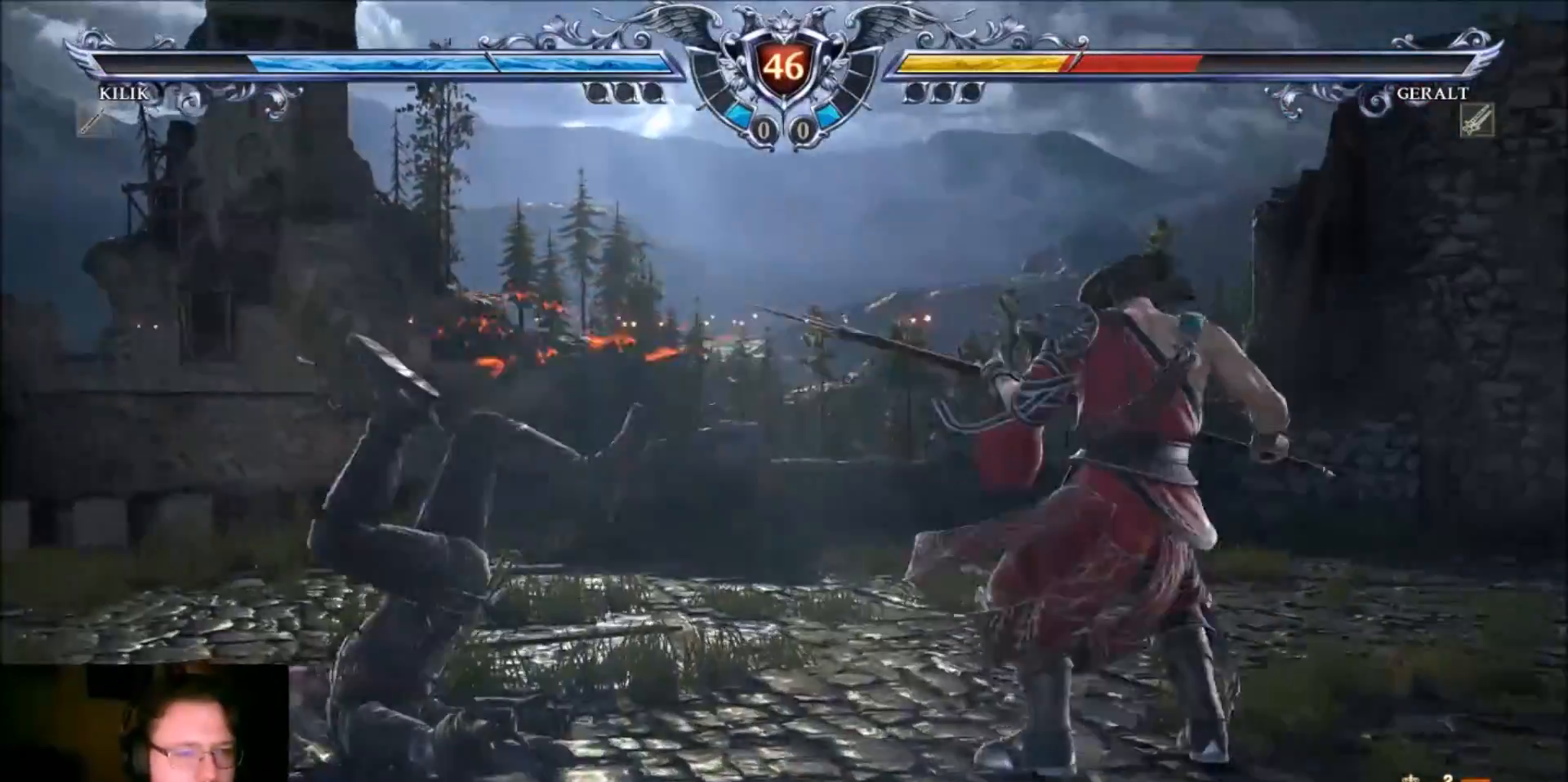
{"buttons": ["CROSS"], "left_stick": "center", "events": [[234, "CROSS", "up"], [334, "CROSS", "down"]]}
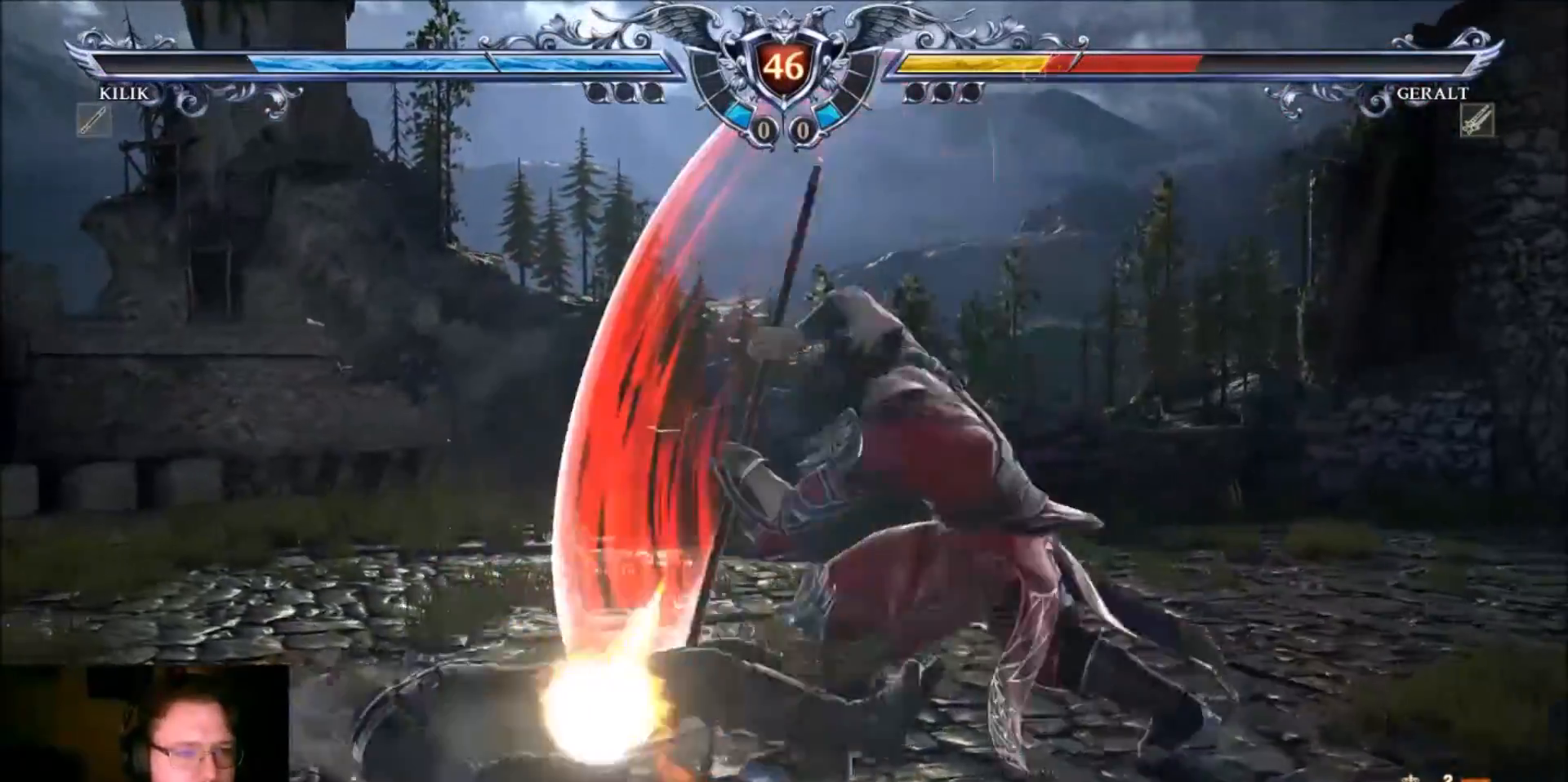
{"buttons": ["CROSS"], "left_stick": "center", "events": [[368, "CROSS", "up"], [468, "CROSS", "down"]]}
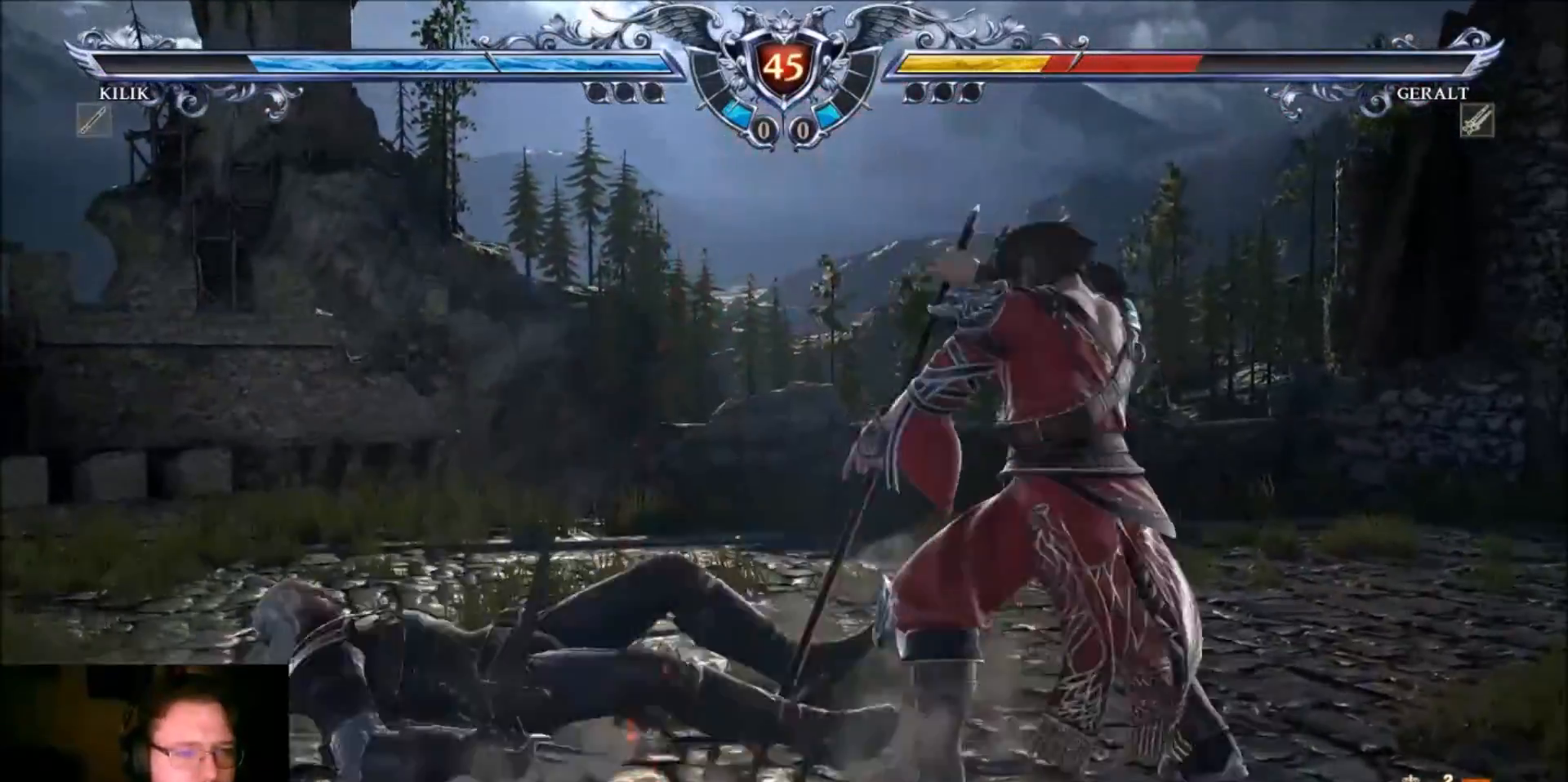
{"buttons": ["CROSS"], "left_stick": "center", "events": []}
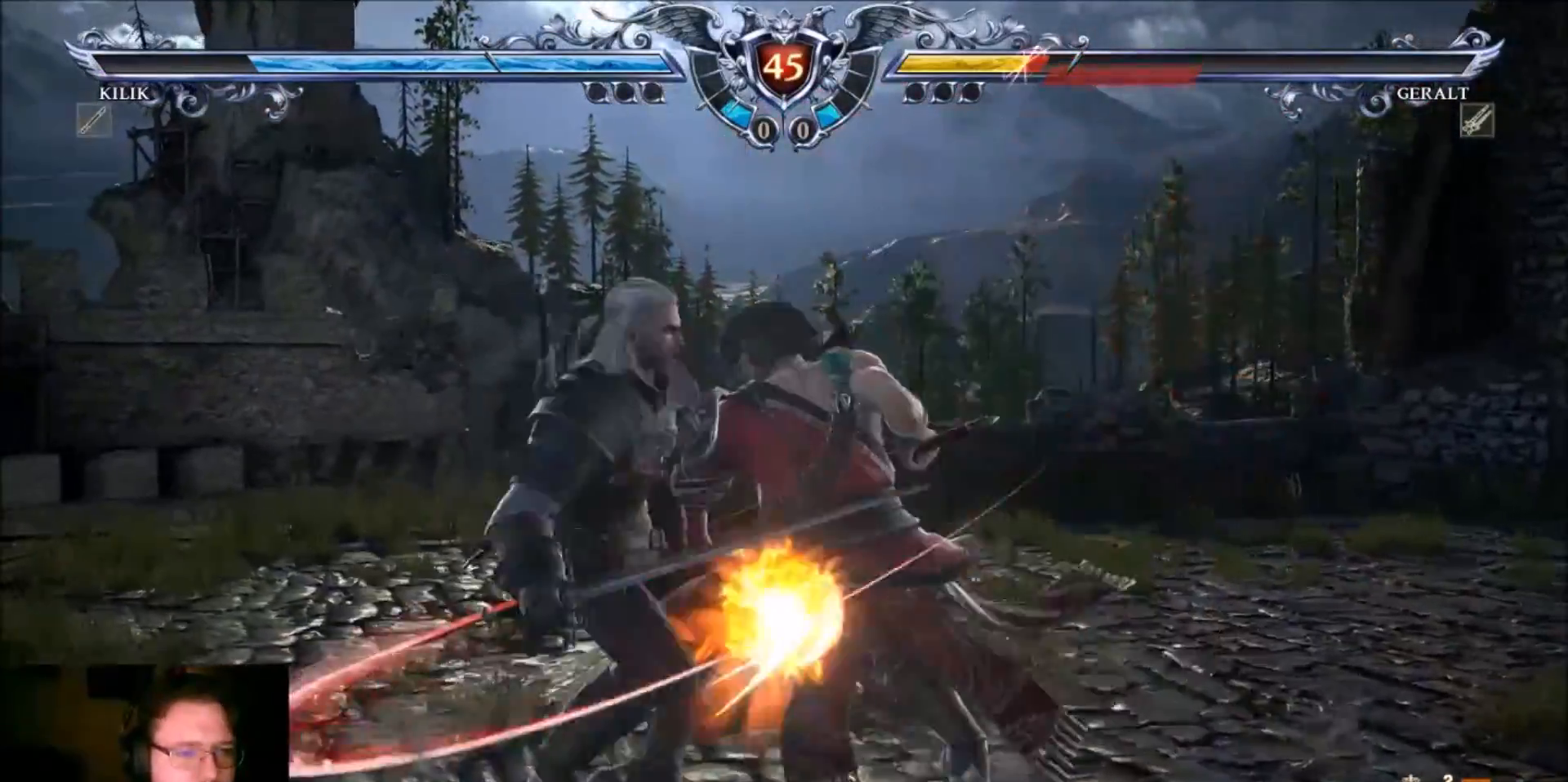
{"buttons": ["SQUARE"], "left_stick": "left", "events": [[66, "CROSS", "up"], [66, "left_stick", "down-left"], [133, "SQUARE", "down"], [200, "SQUARE", "up"], [266, "left_stick", "left"], [300, "SQUARE", "down"], [333, "SQUARE", "up"], [400, "SQUARE", "down"], [433, "SQUARE", "up"], [500, "SQUARE", "down"]]}
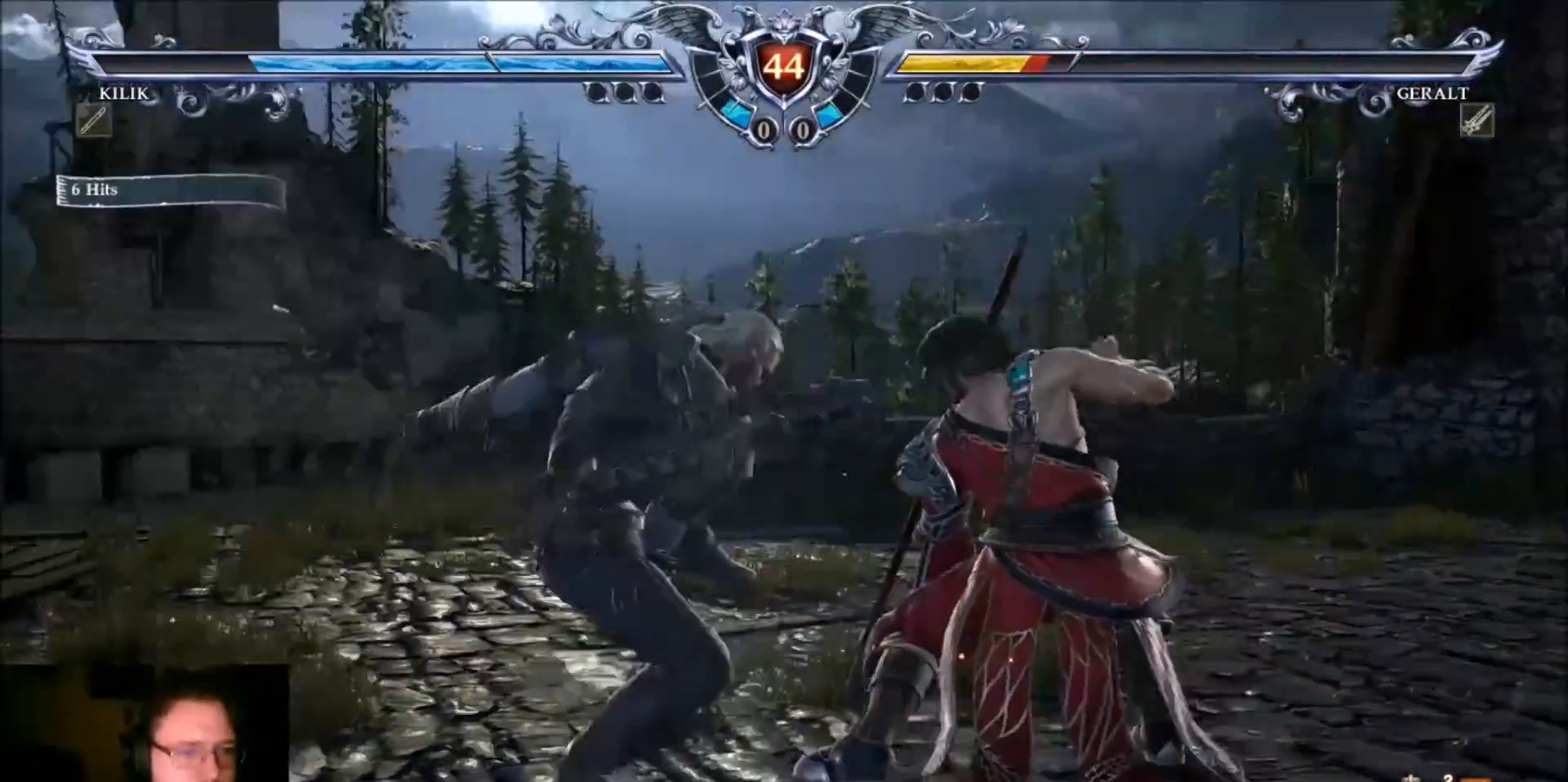
{"buttons": [], "left_stick": "center", "events": [[67, "SQUARE", "up"], [133, "left_stick", "center"], [267, "SQUARE", "down"], [334, "SQUARE", "up"], [400, "SQUARE", "down"], [467, "SQUARE", "up"]]}
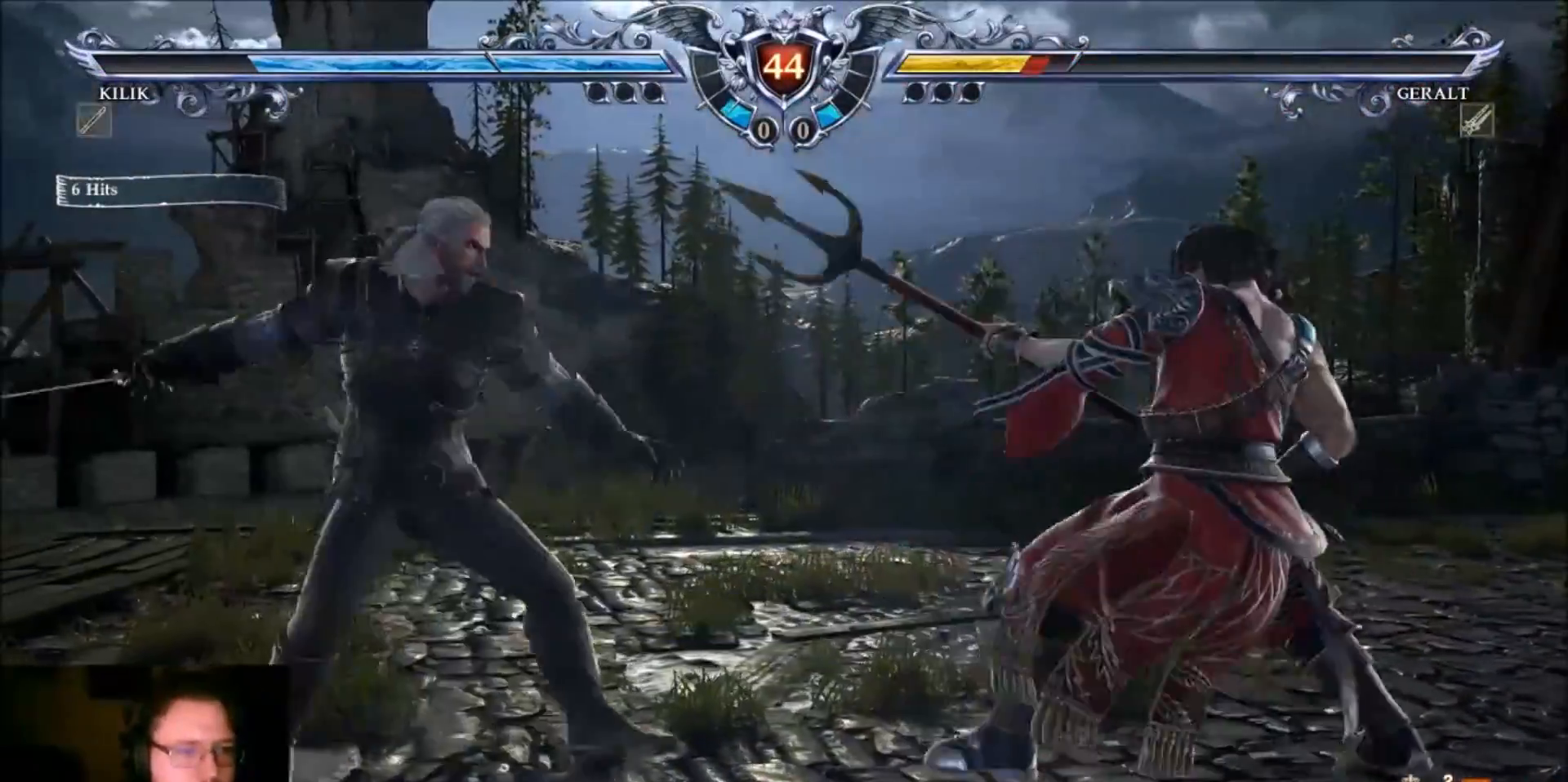
{"buttons": ["CROSS"], "left_stick": "center", "events": [[66, "SQUARE", "down"], [100, "SQUARE", "up"], [166, "SQUARE", "down"], [233, "SQUARE", "up"], [300, "CROSS", "down"]]}
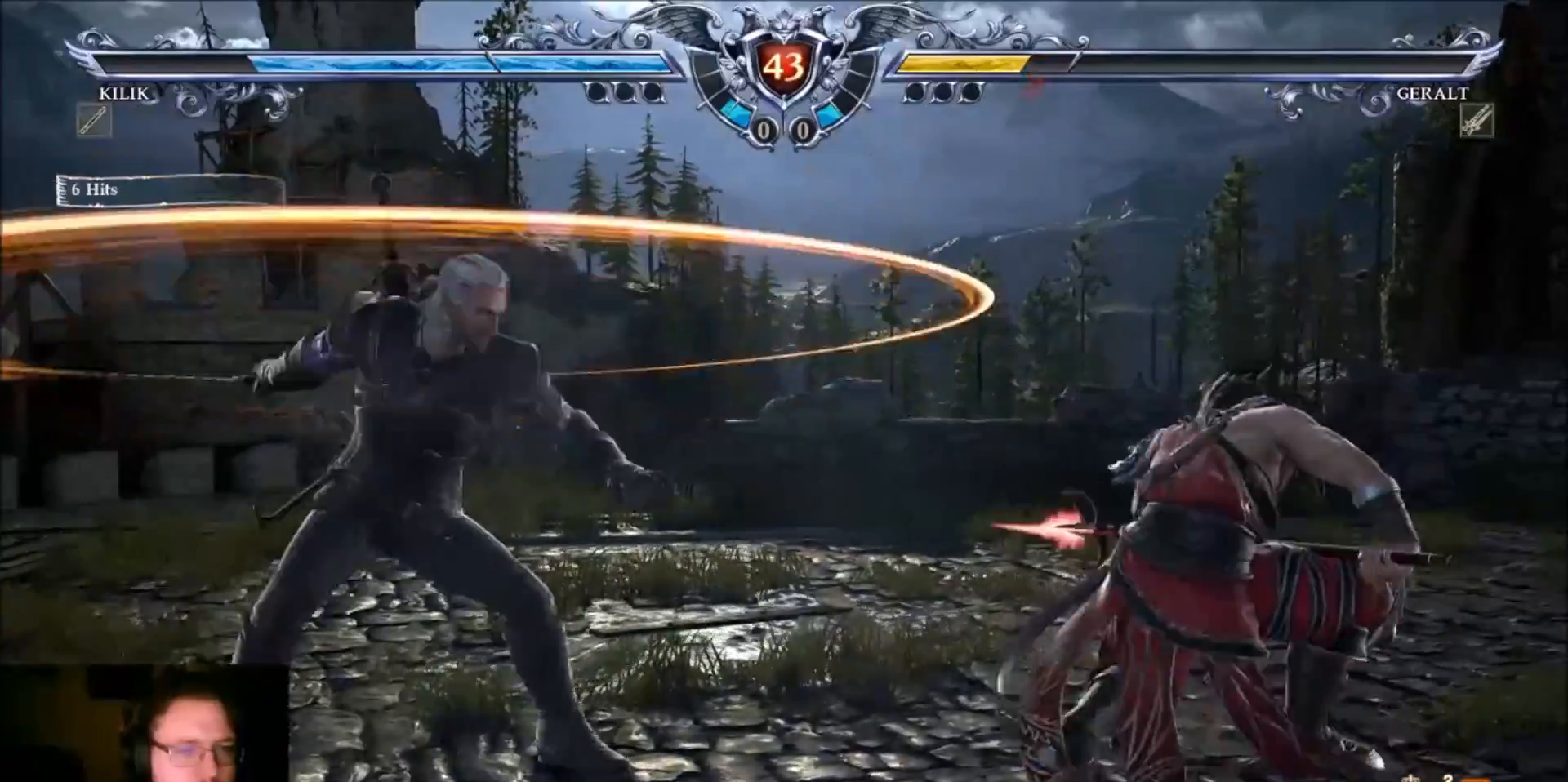
{"buttons": ["CROSS"], "left_stick": "center", "events": []}